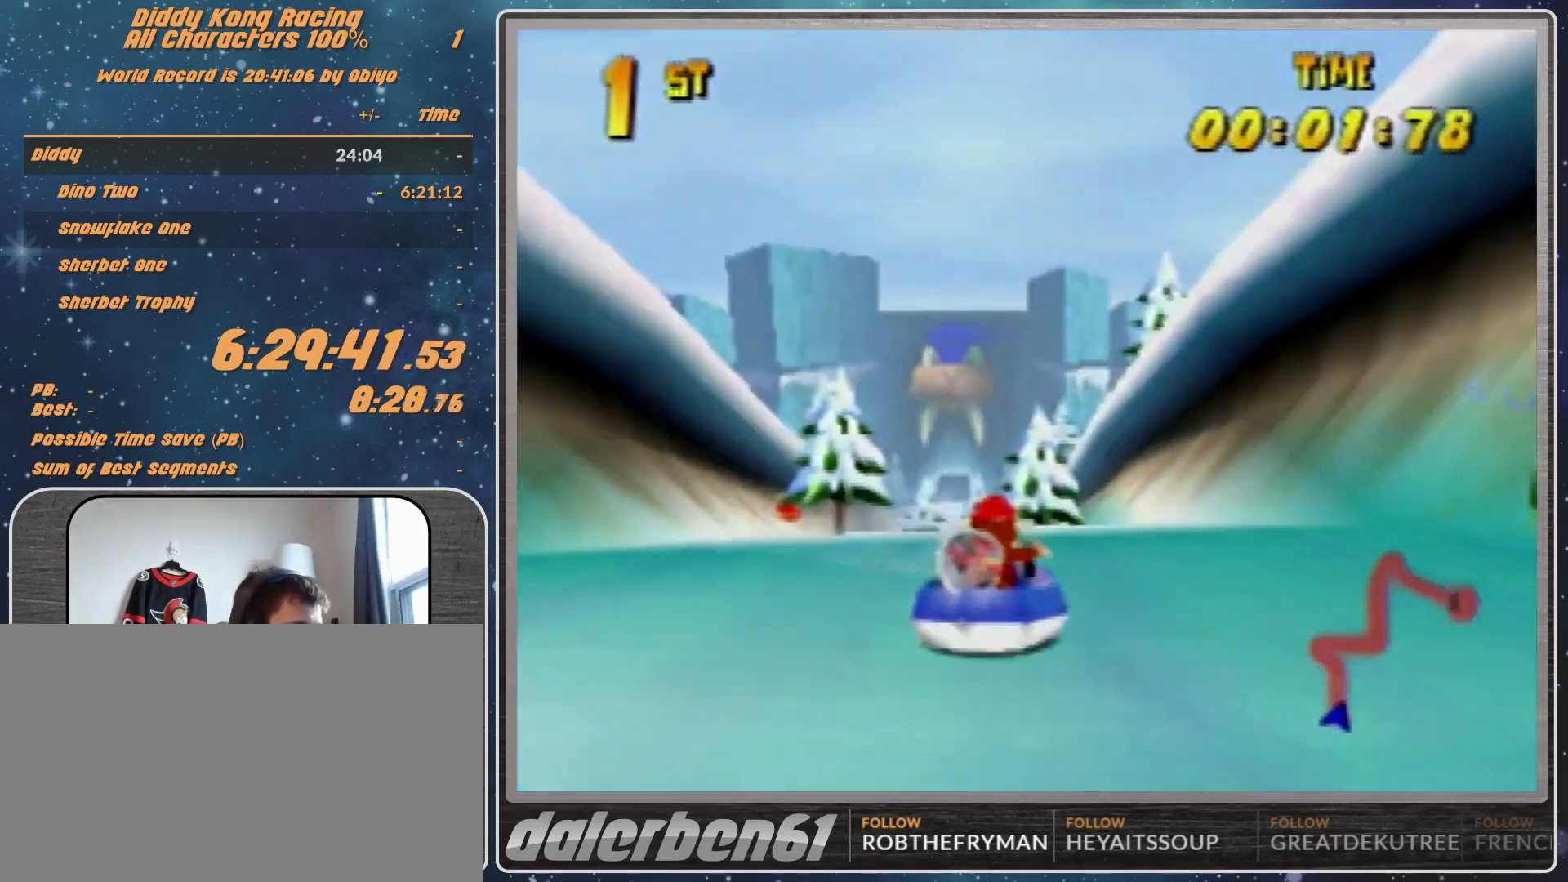
Gameplay with a controller (Nintendo layout); each line is a JSON object with the inputs held at the frame after it. "events" lists button and stick changes between this image and that frame as [ms after this image, input, new state], when the widget could be followed in between. Not read: L1 L3 R3.
{"buttons": ["R1"], "left_stick": "up-right", "events": [[67, "A", "up"], [167, "A", "down"], [267, "A", "up"], [267, "left_stick", "up-right"], [367, "A", "down"], [500, "A", "up"]]}
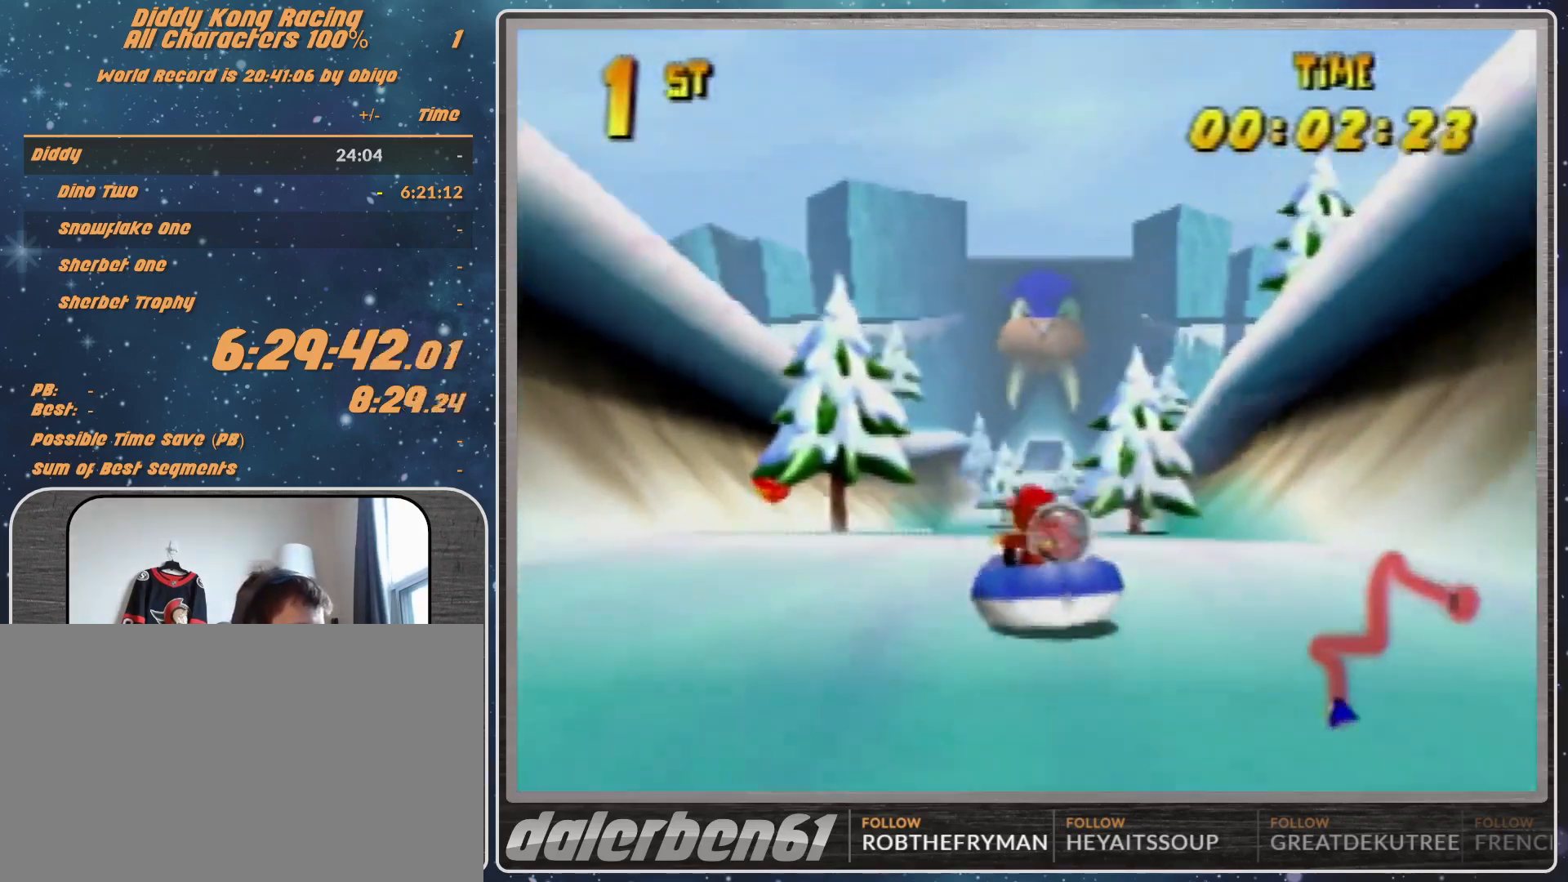
{"buttons": ["A", "R1"], "left_stick": "up-left", "events": [[33, "A", "down"], [167, "left_stick", "up-left"], [200, "A", "up"], [233, "A", "down"], [367, "A", "up"], [433, "A", "down"]]}
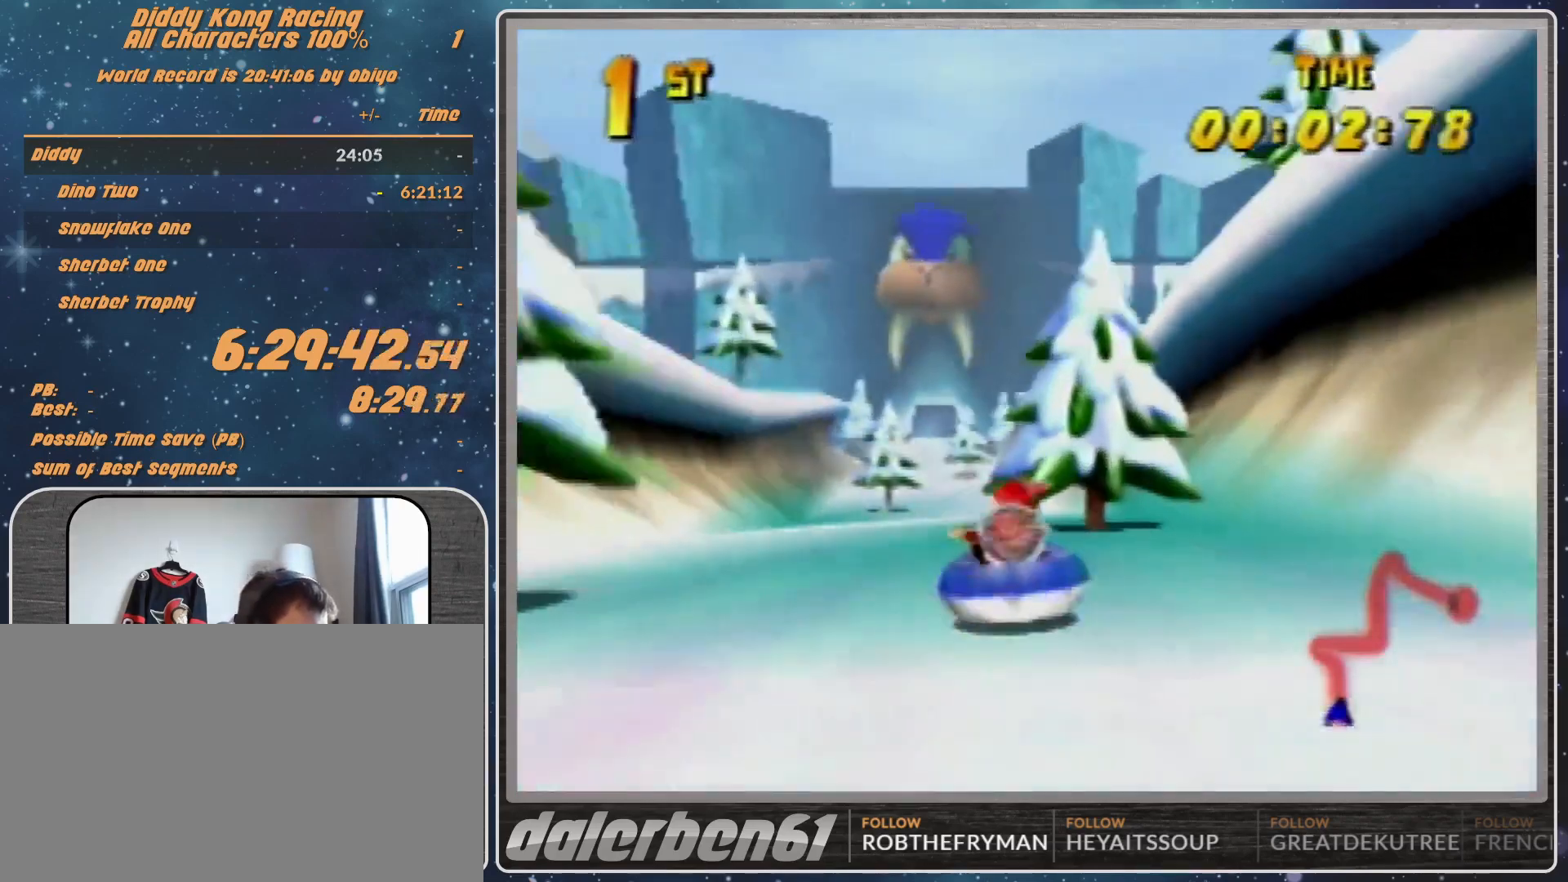
{"buttons": ["A", "R1"], "left_stick": "up-left", "events": [[67, "A", "up"], [67, "left_stick", "up-right"], [100, "A", "down"], [200, "A", "up"], [300, "A", "down"], [367, "left_stick", "up-left"], [433, "A", "up"], [467, "A", "down"]]}
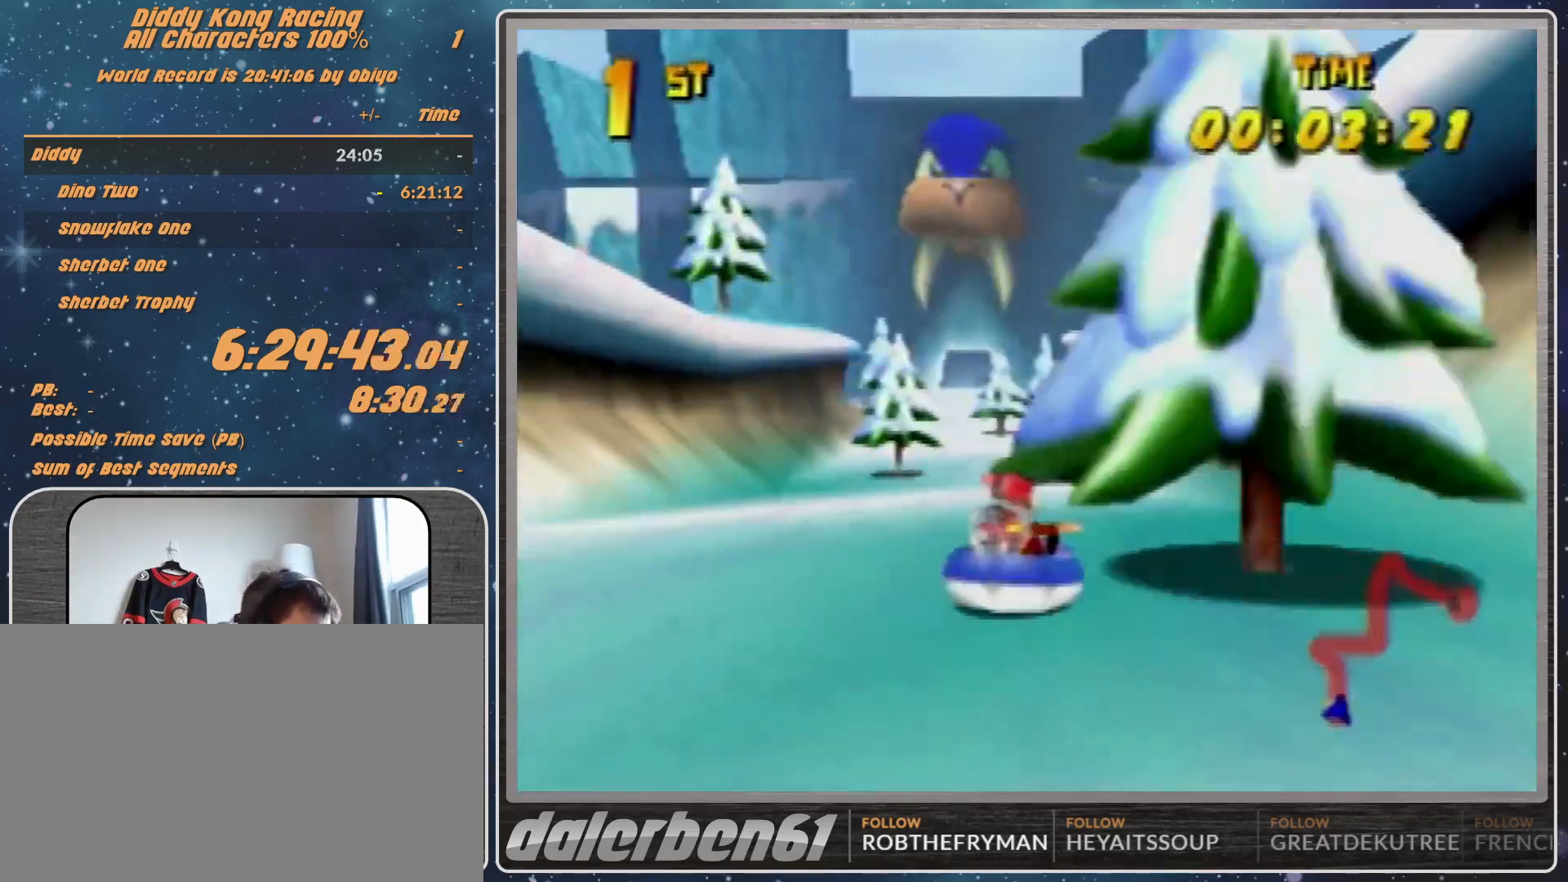
{"buttons": ["R1"], "left_stick": "up-right", "events": [[133, "A", "up"], [167, "A", "down"], [267, "left_stick", "up-right"], [300, "A", "up"], [333, "A", "down"], [500, "A", "up"]]}
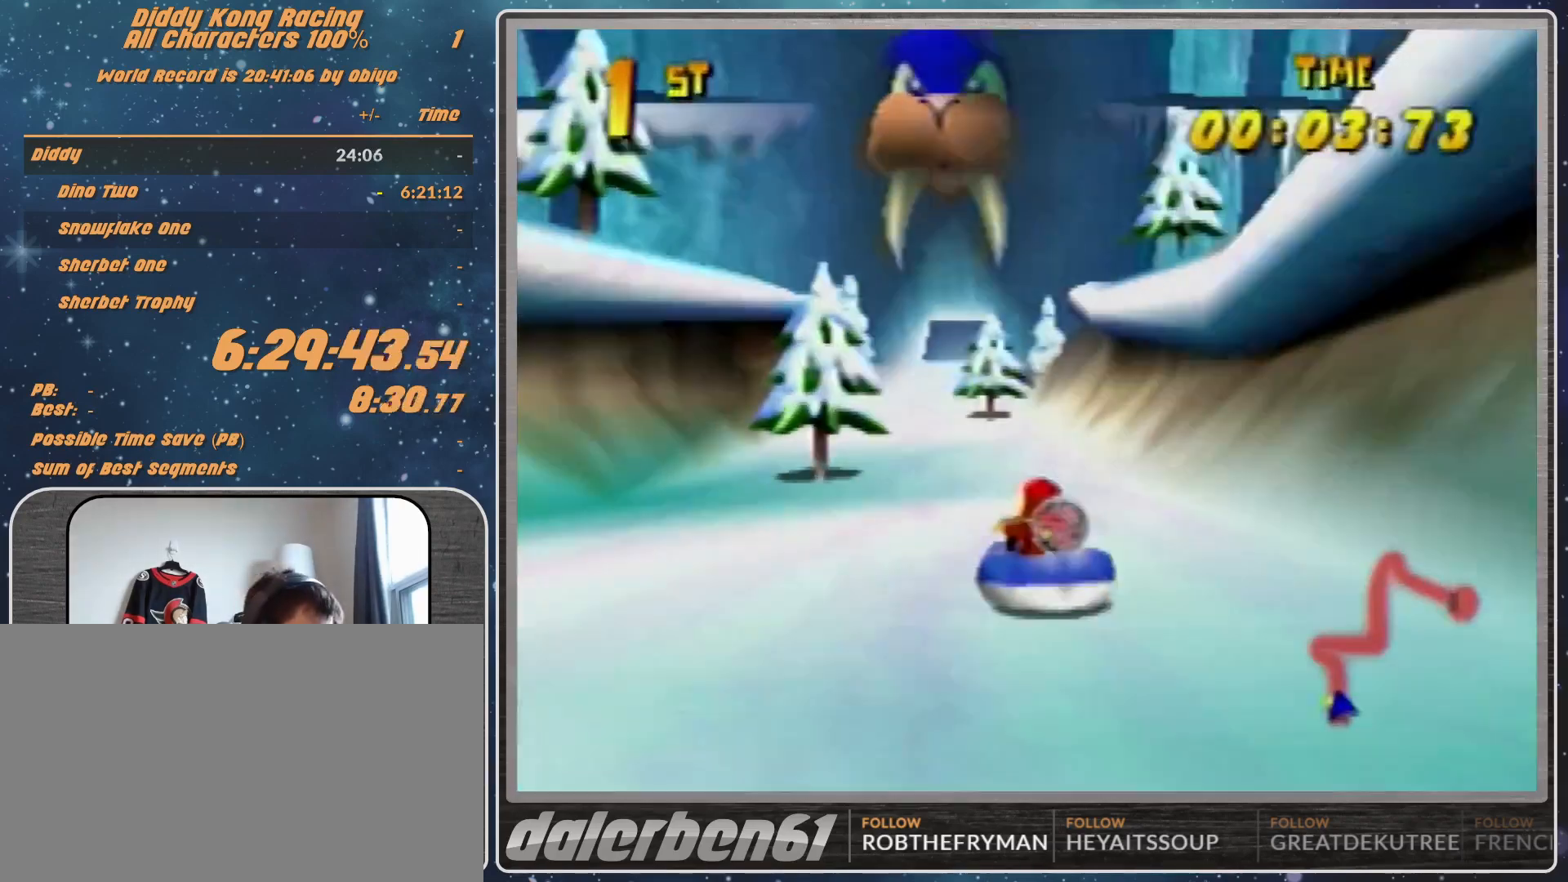
{"buttons": ["A", "R1"], "left_stick": "up-left", "events": [[67, "A", "down"], [100, "left_stick", "up-left"], [167, "A", "up"], [267, "A", "down"], [400, "A", "up"], [467, "A", "down"]]}
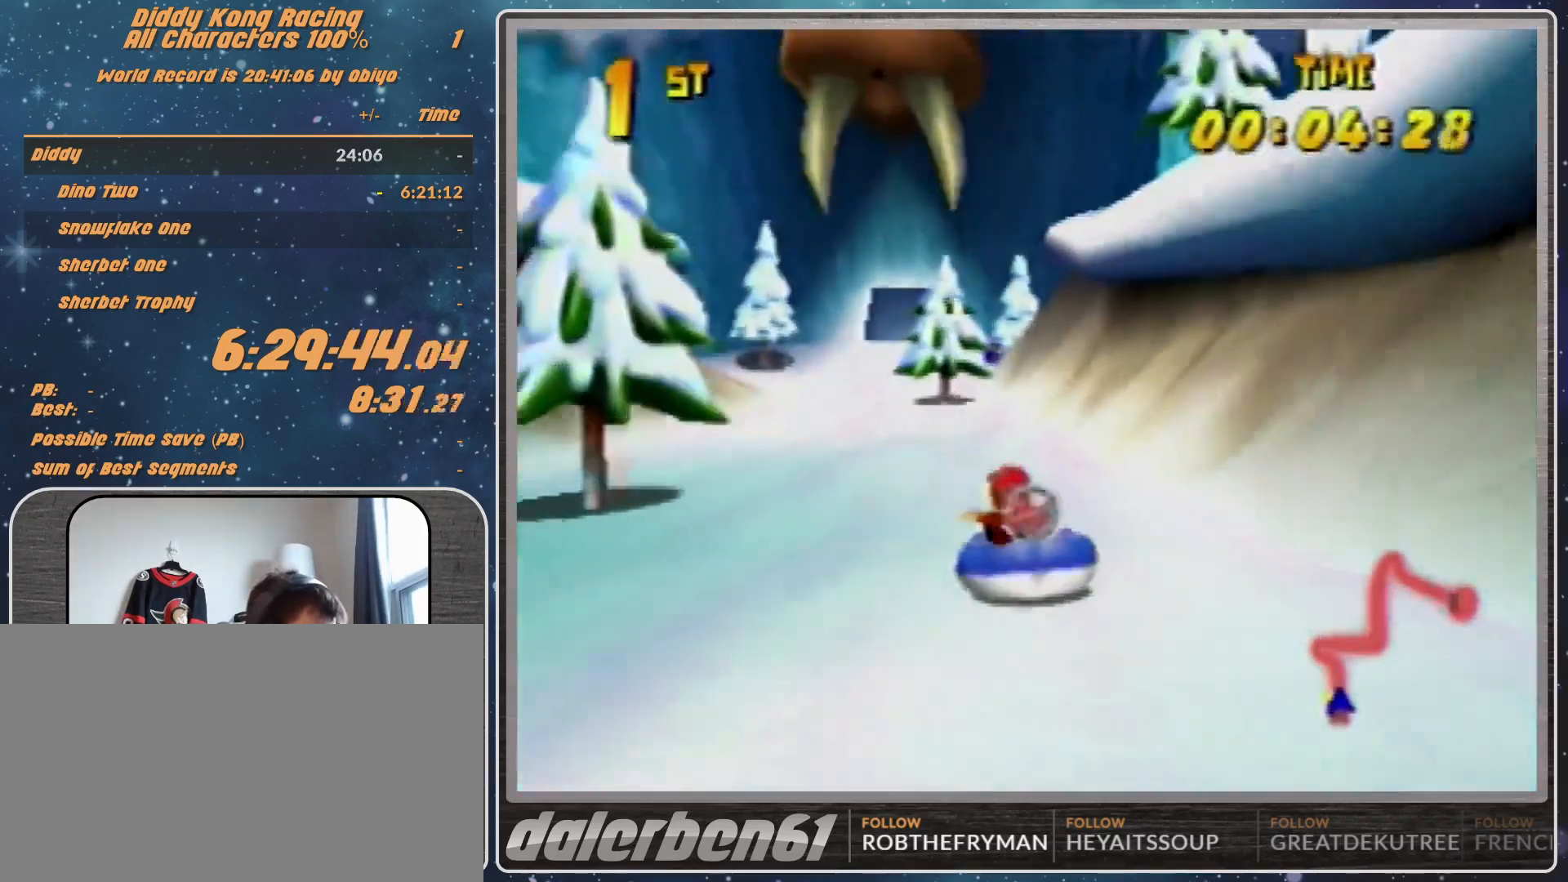
{"buttons": ["A", "R1"], "left_stick": "up-left", "events": [[33, "left_stick", "up-right"], [100, "A", "up"], [133, "A", "down"], [333, "A", "up"], [400, "A", "down"], [400, "left_stick", "up-left"]]}
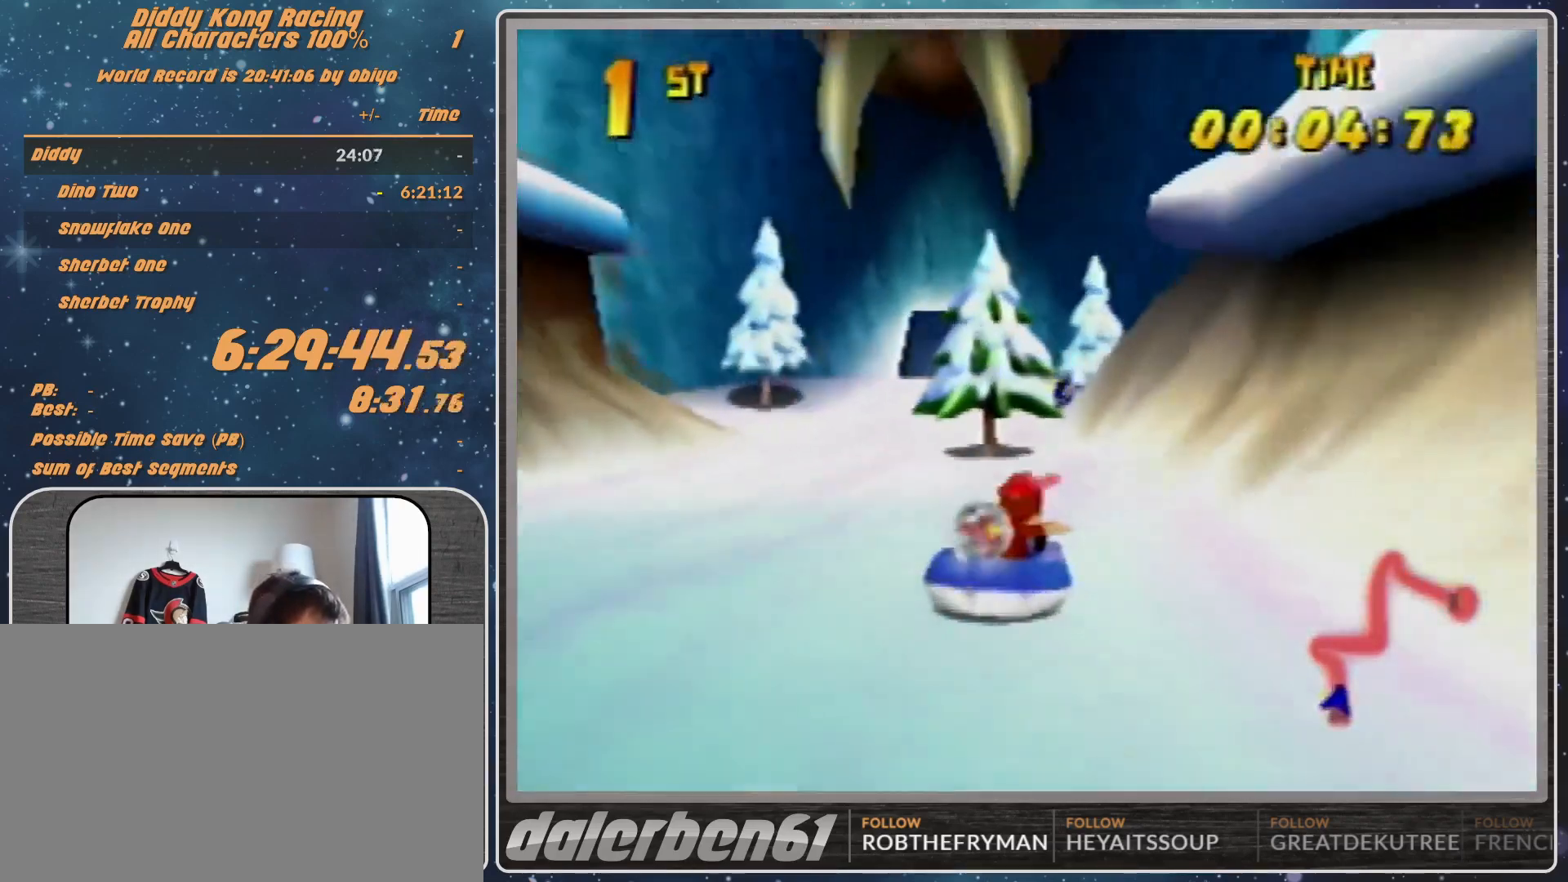
{"buttons": ["A", "R1"], "left_stick": "up-right", "events": [[33, "A", "up"], [67, "A", "down"], [233, "A", "up"], [267, "A", "down"], [367, "left_stick", "up-right"], [400, "A", "up"], [467, "A", "down"]]}
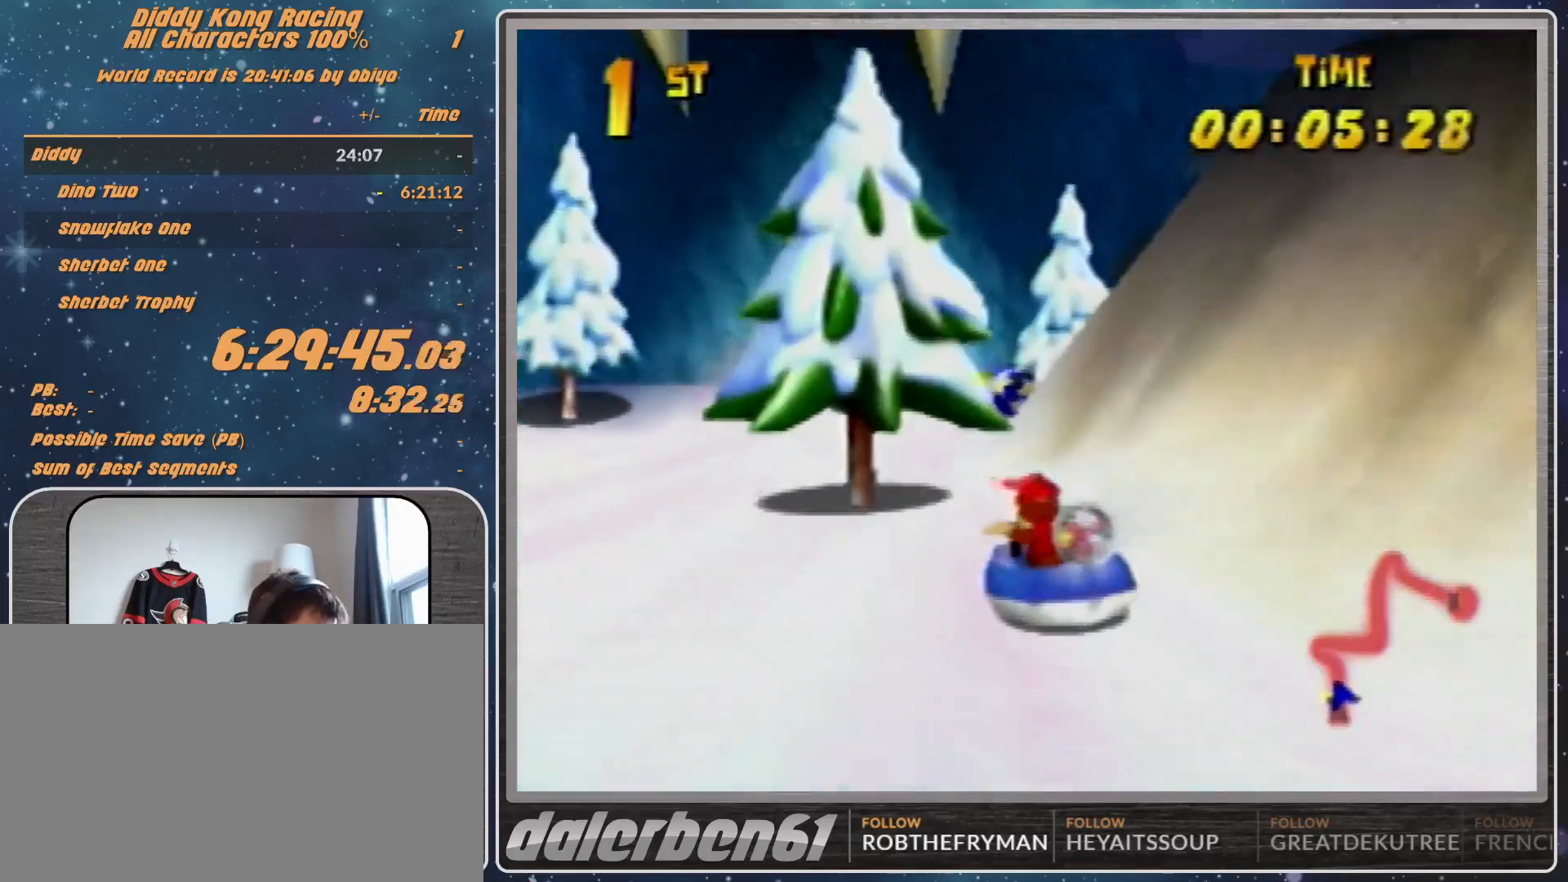
{"buttons": ["A", "R1"], "left_stick": "left", "events": [[300, "left_stick", "up-left"], [367, "left_stick", "left"]]}
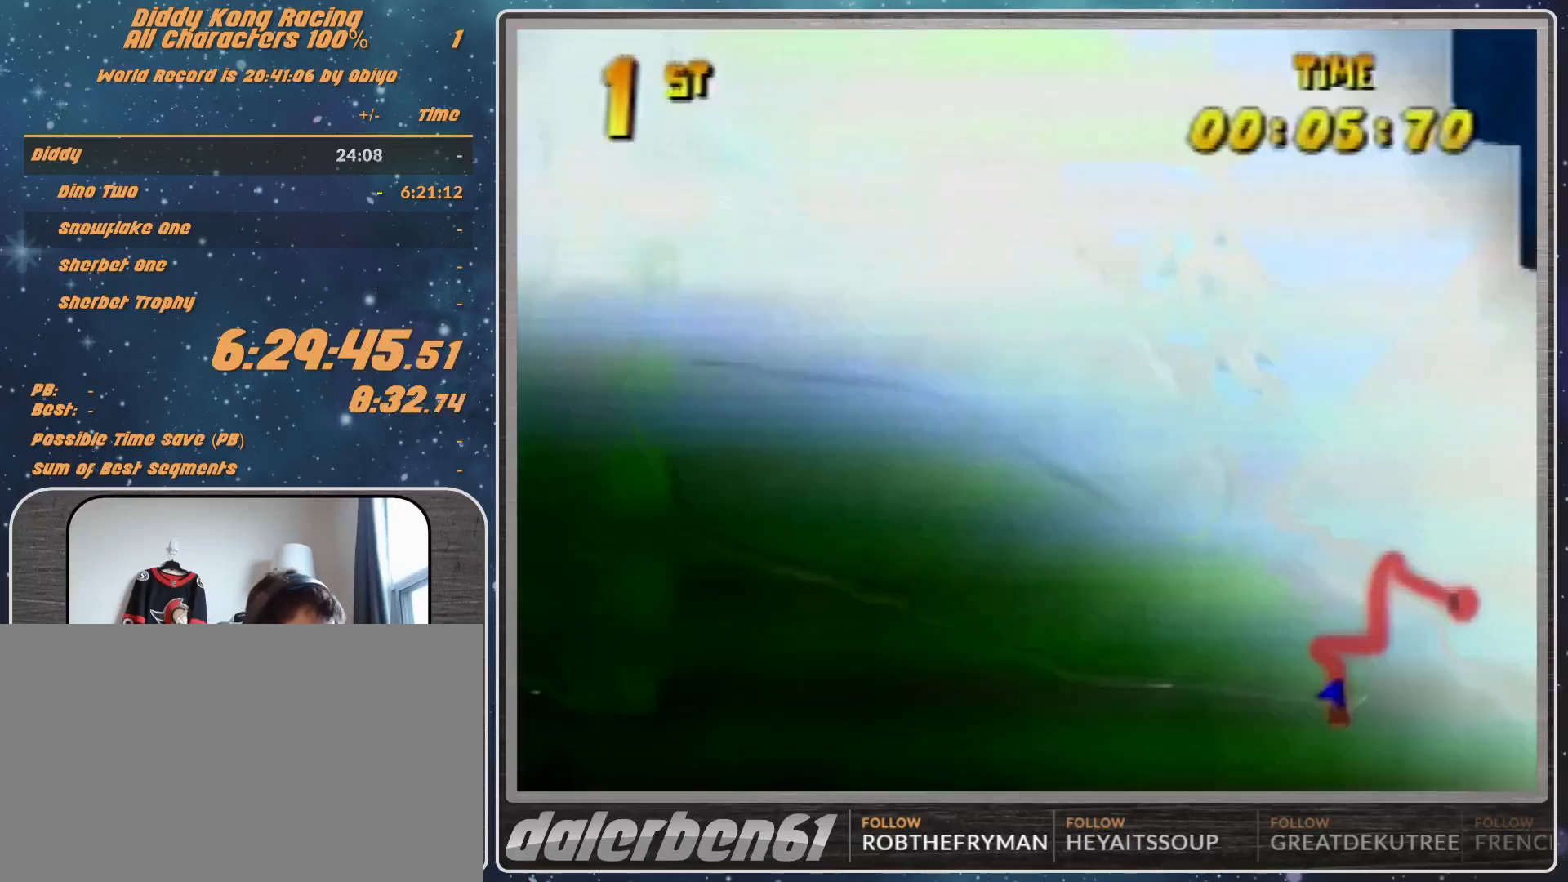
{"buttons": ["A", "R1"], "left_stick": "up-right", "events": [[100, "B", "down"], [300, "left_stick", "up-left"], [367, "B", "up"], [433, "left_stick", "up-right"]]}
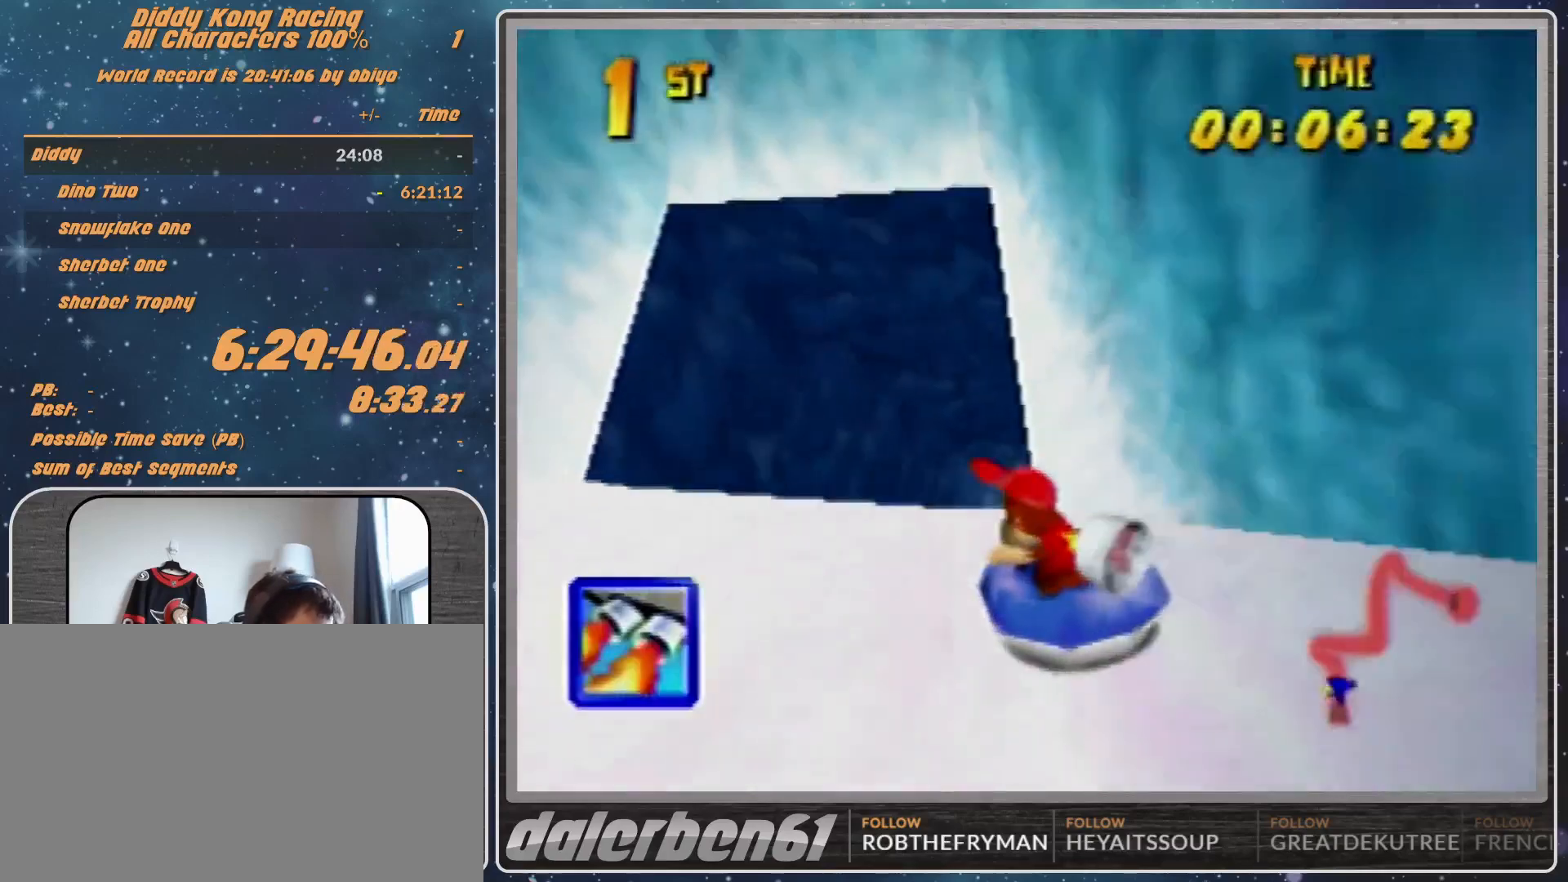
{"buttons": ["A", "R1"], "left_stick": "up-right", "events": []}
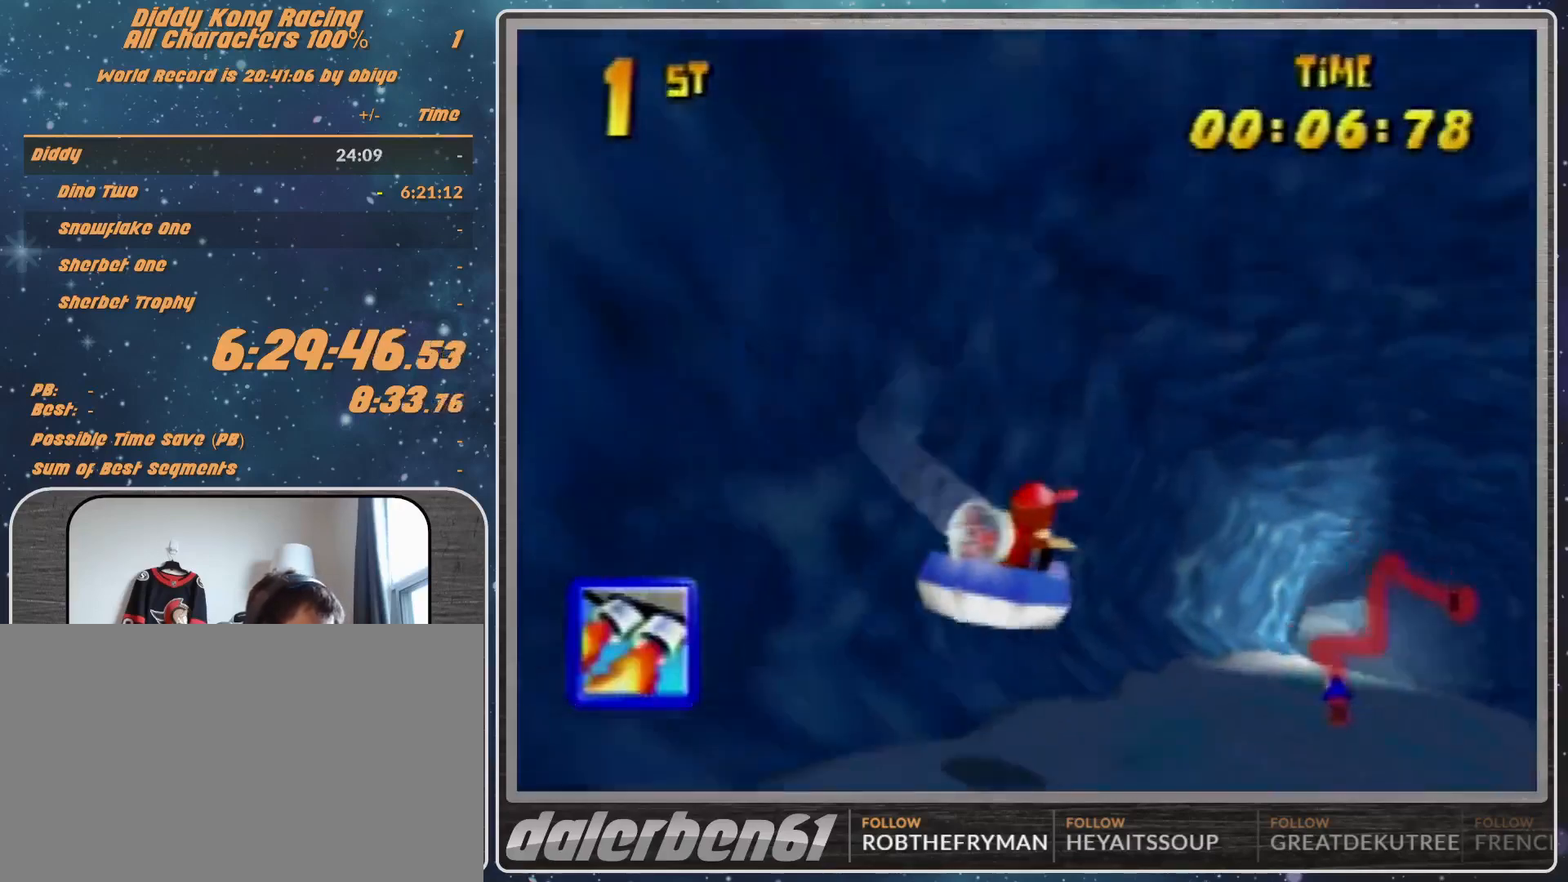
{"buttons": ["A", "R1"], "left_stick": "up-left", "events": [[33, "A", "up"], [67, "A", "down"], [200, "A", "up"], [200, "left_stick", "up-left"], [300, "A", "down"], [400, "A", "up"], [433, "A", "down"]]}
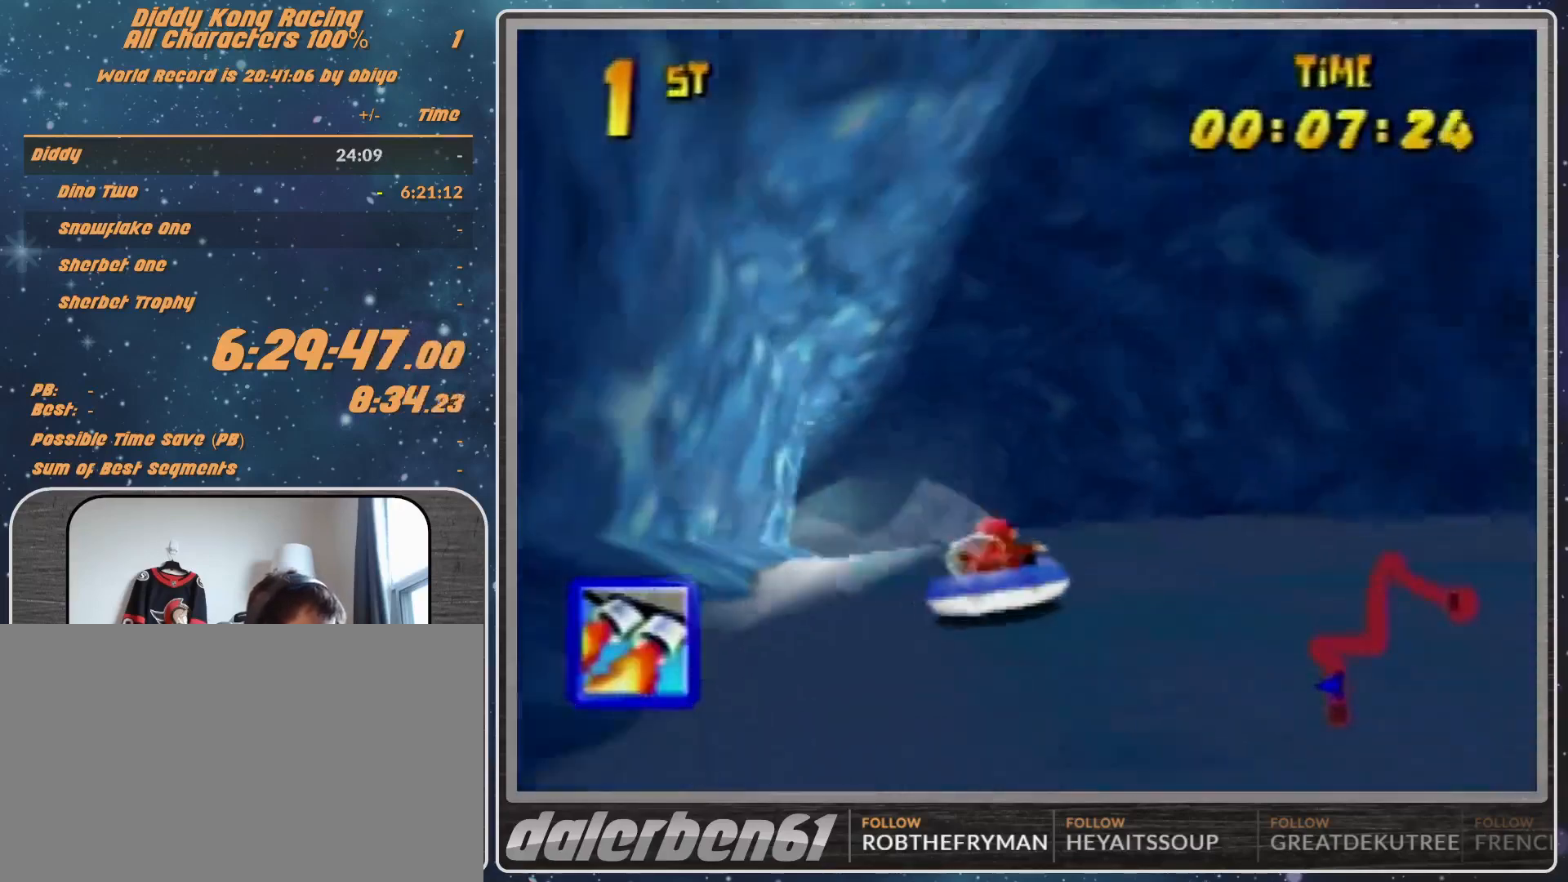
{"buttons": ["R1"], "left_stick": "up-right", "events": [[300, "A", "up"], [367, "A", "down"], [400, "left_stick", "up-right"], [467, "A", "up"]]}
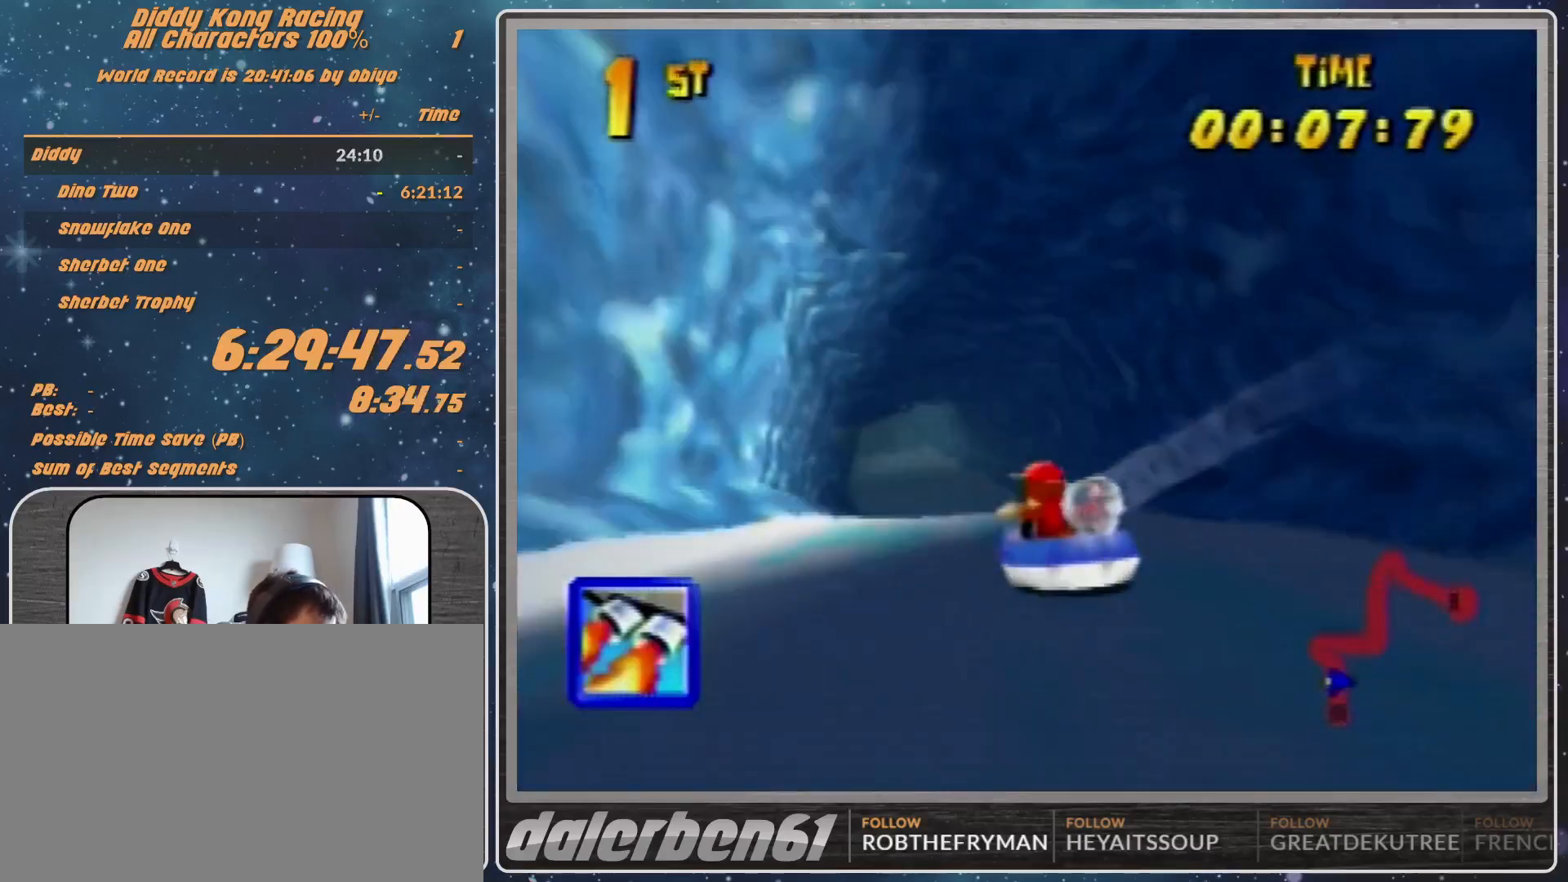
{"buttons": ["A", "R1"], "left_stick": "up-left", "events": [[33, "A", "down"], [200, "A", "up"], [267, "A", "down"], [267, "left_stick", "up-left"], [400, "A", "up"], [467, "A", "down"]]}
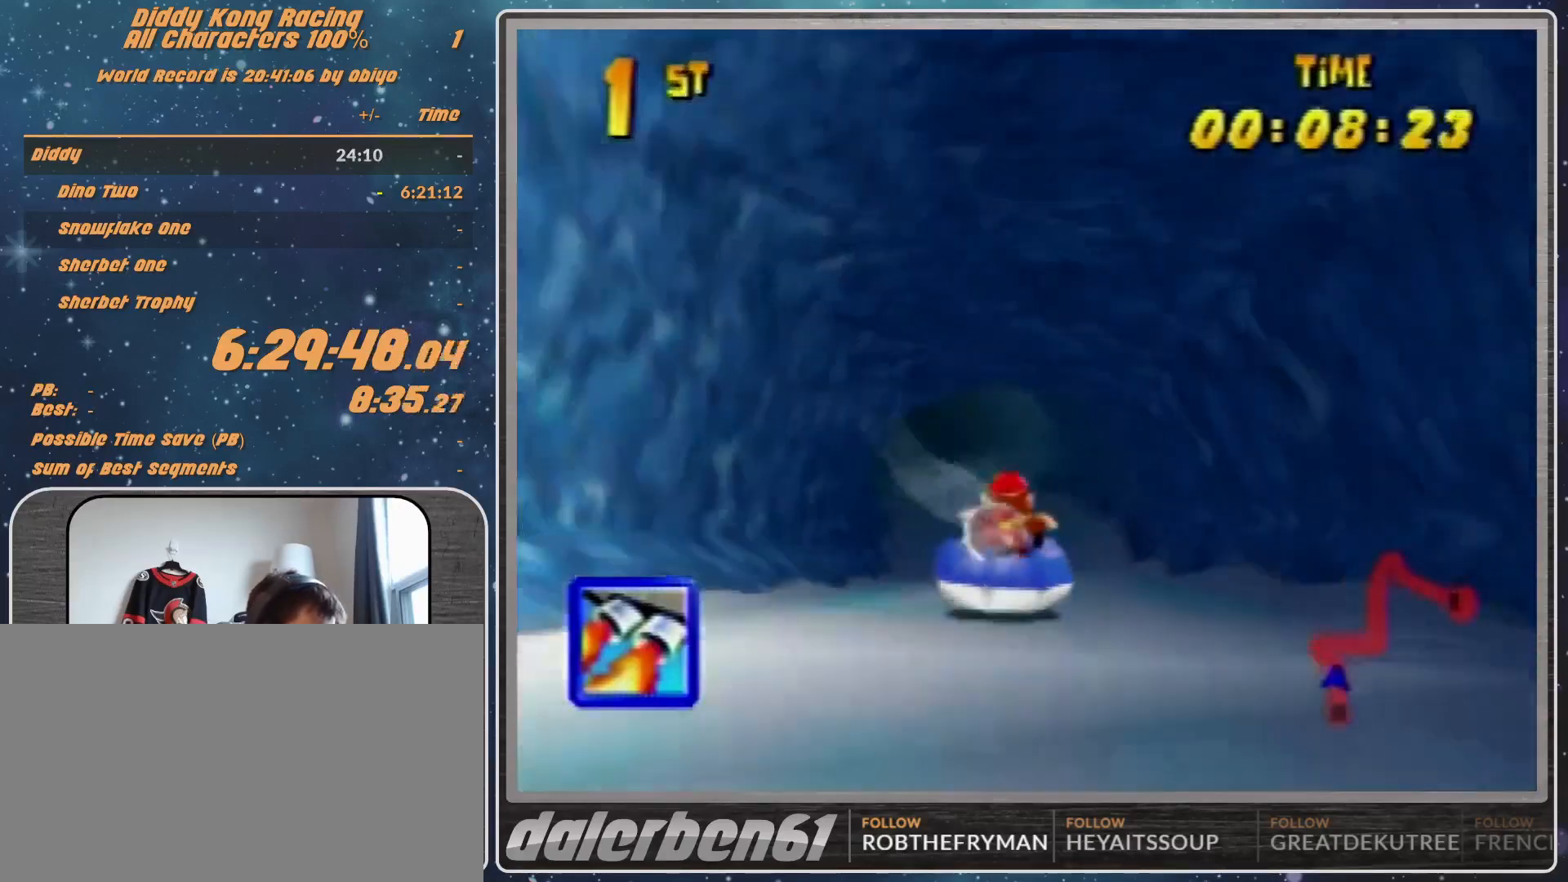
{"buttons": ["R1"], "left_stick": "up-right", "events": [[100, "A", "up"], [167, "A", "down"], [233, "left_stick", "up-right"], [300, "A", "up"], [367, "A", "down"], [500, "A", "up"]]}
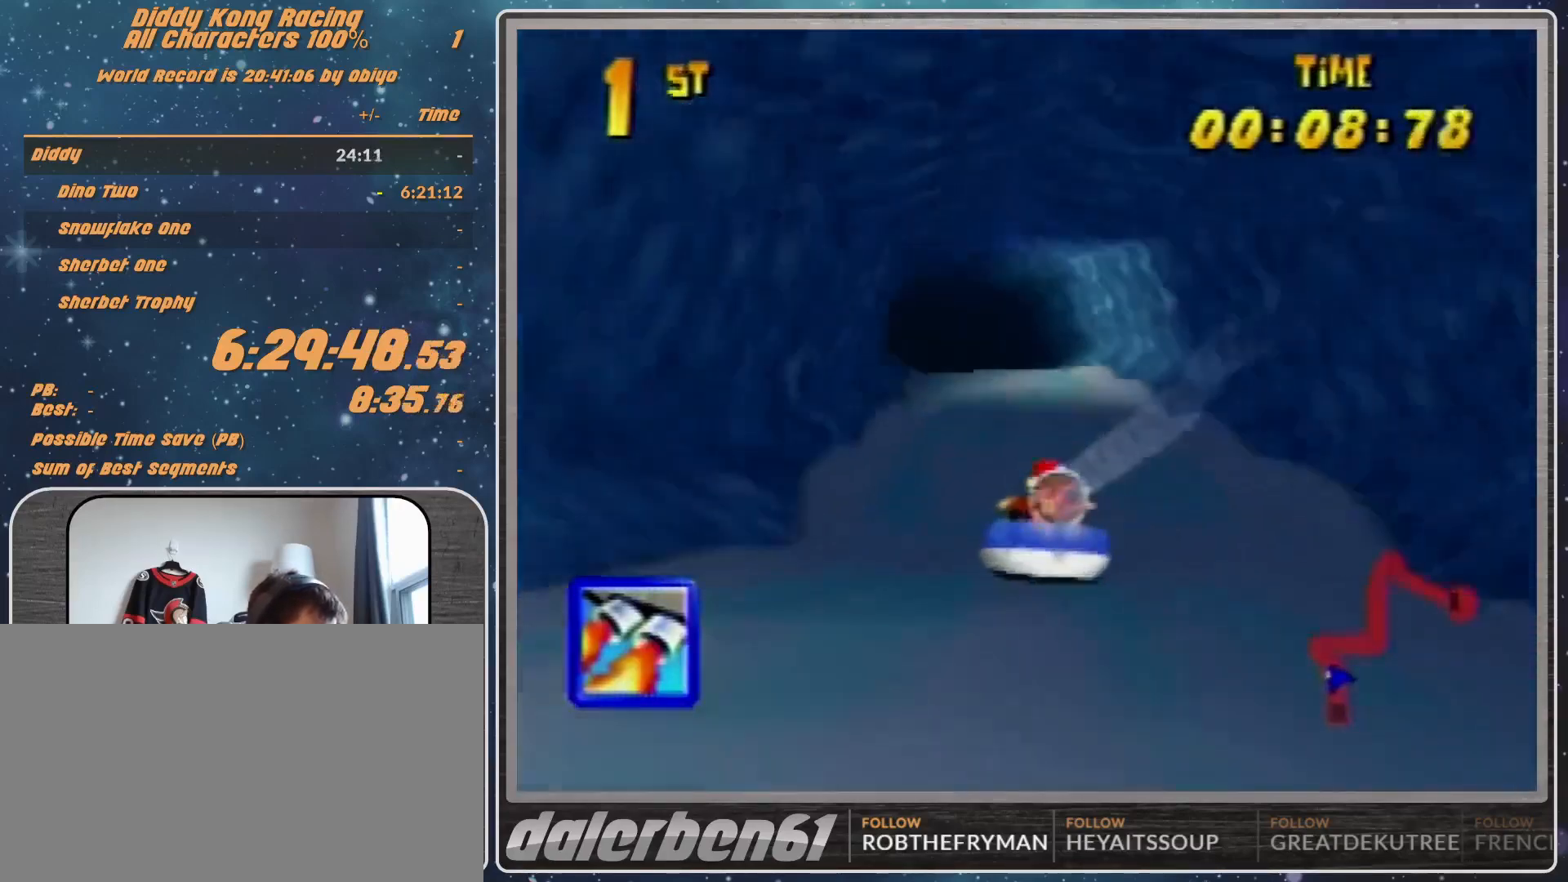
{"buttons": ["A", "R1"], "left_stick": "up-left", "events": [[67, "A", "down"], [67, "left_stick", "up-left"], [200, "A", "up"], [267, "A", "down"], [400, "A", "up"], [467, "A", "down"]]}
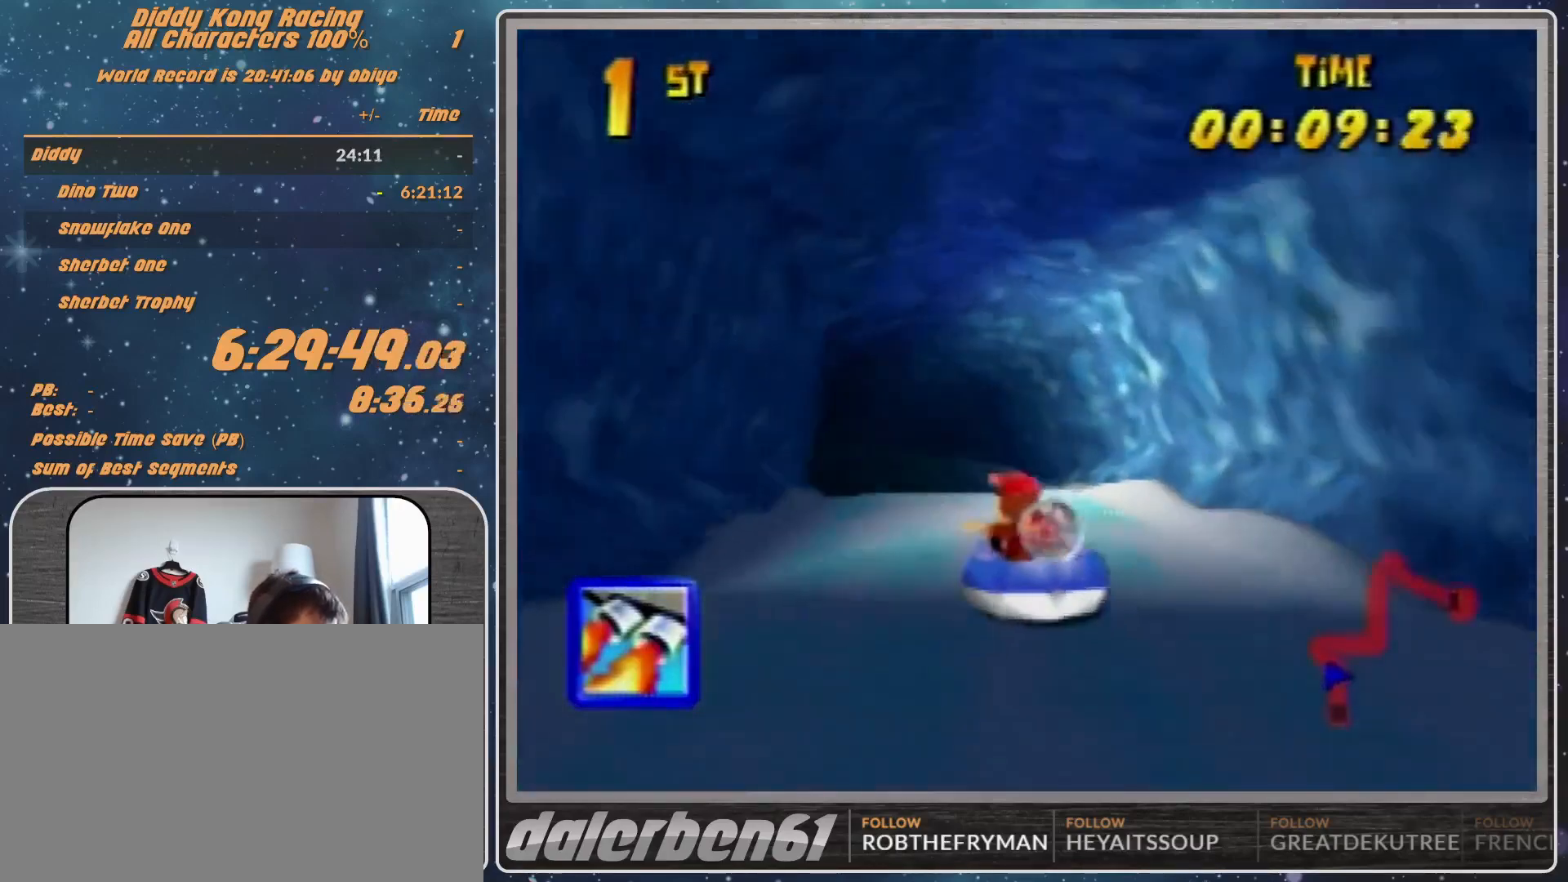
{"buttons": ["R1"], "left_stick": "up-left", "events": [[67, "A", "up"], [67, "left_stick", "up-right"], [133, "A", "down"], [267, "A", "up"], [367, "A", "down"], [500, "A", "up"], [500, "left_stick", "up-left"]]}
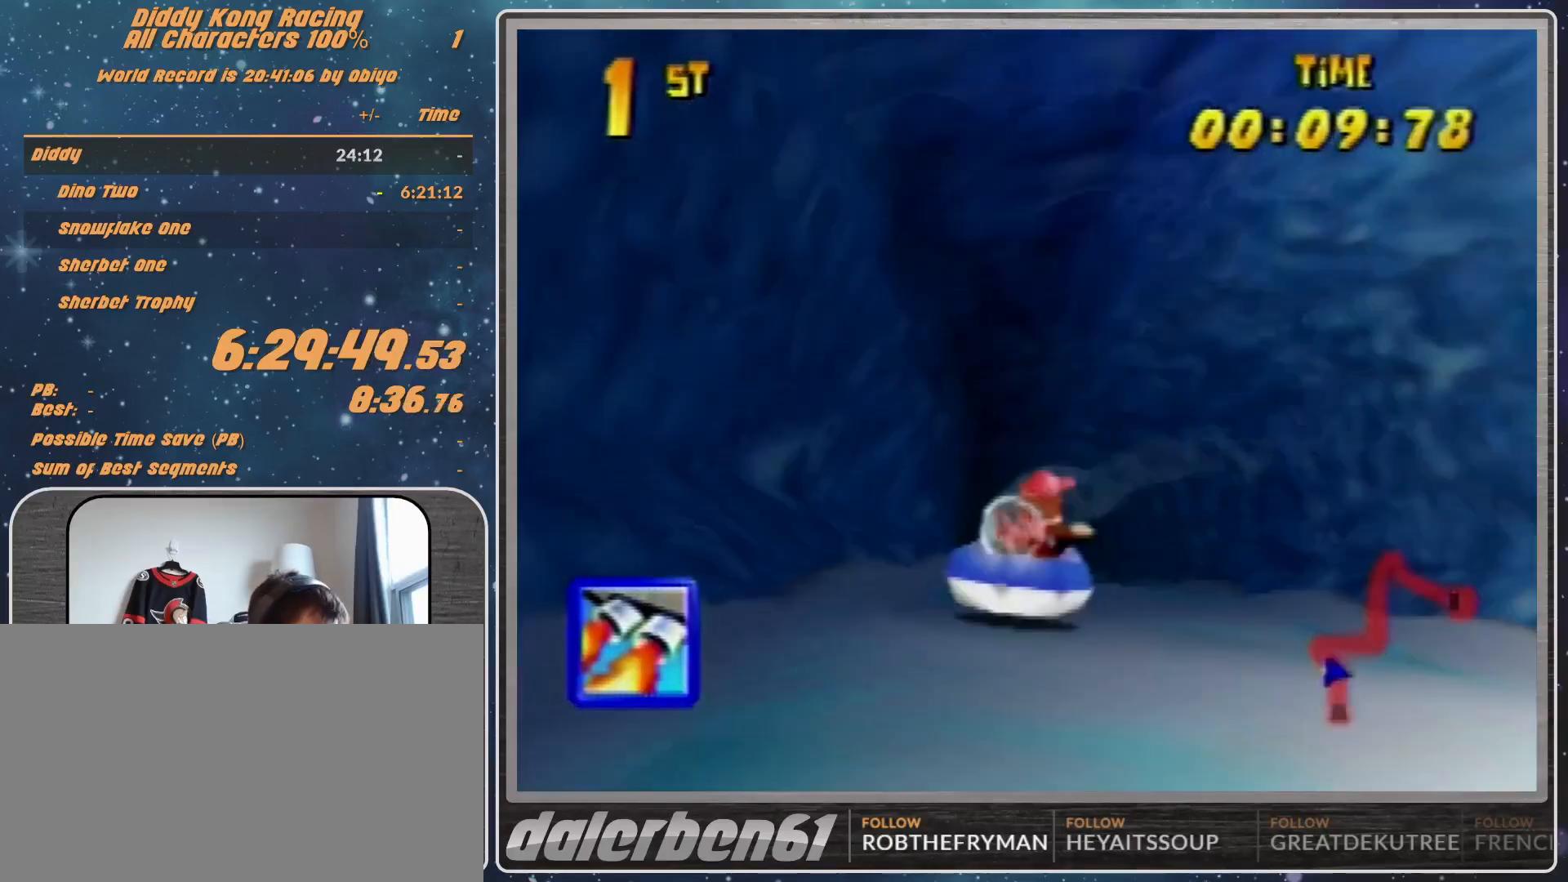
{"buttons": ["A", "R1"], "left_stick": "up-left", "events": [[67, "A", "down"], [200, "A", "up"], [267, "A", "down"], [400, "A", "up"], [467, "A", "down"]]}
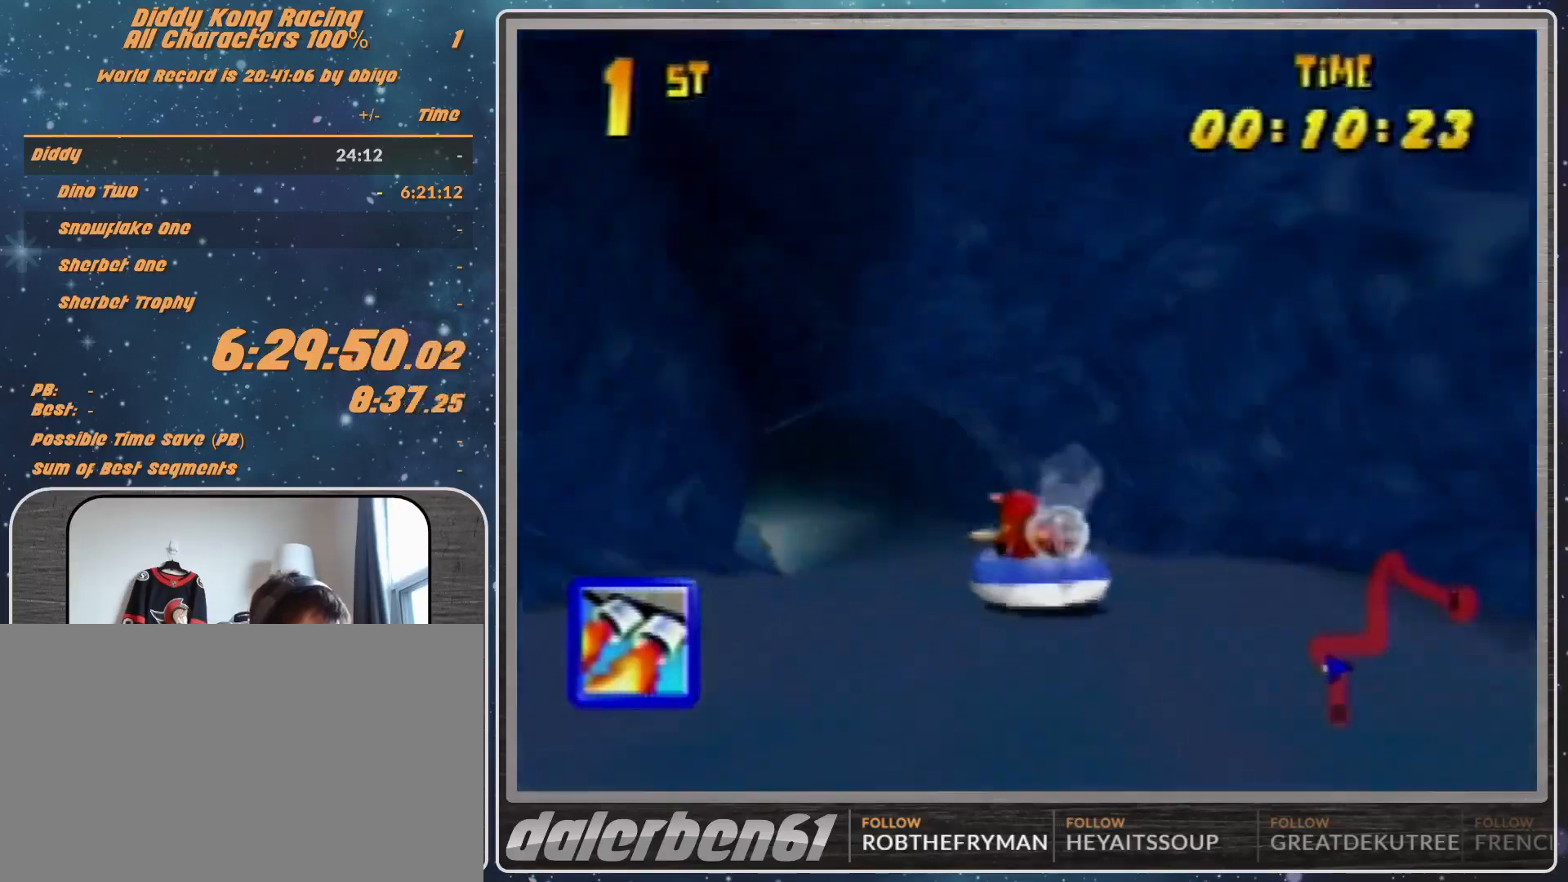
{"buttons": ["R1"], "left_stick": "up-left", "events": [[100, "A", "up"], [100, "left_stick", "up-right"], [133, "A", "down"], [300, "A", "up"], [367, "A", "down"], [433, "left_stick", "up-left"], [500, "A", "up"]]}
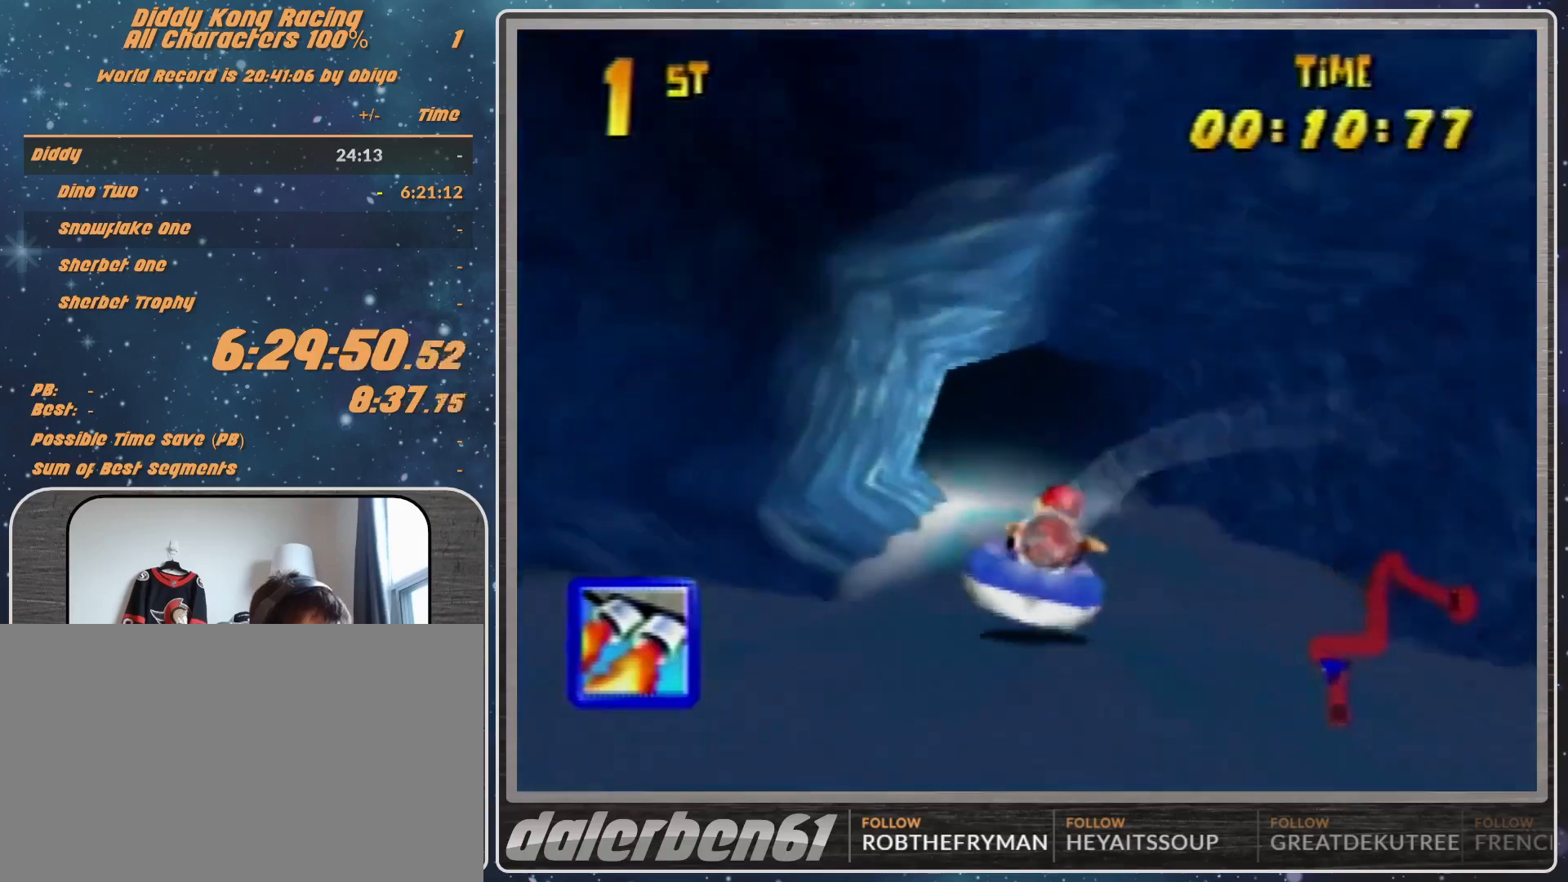
{"buttons": ["A", "R1"], "left_stick": "up-right", "events": [[67, "A", "down"], [233, "A", "up"], [267, "A", "down"], [433, "A", "up"], [433, "left_stick", "up-right"], [467, "A", "down"]]}
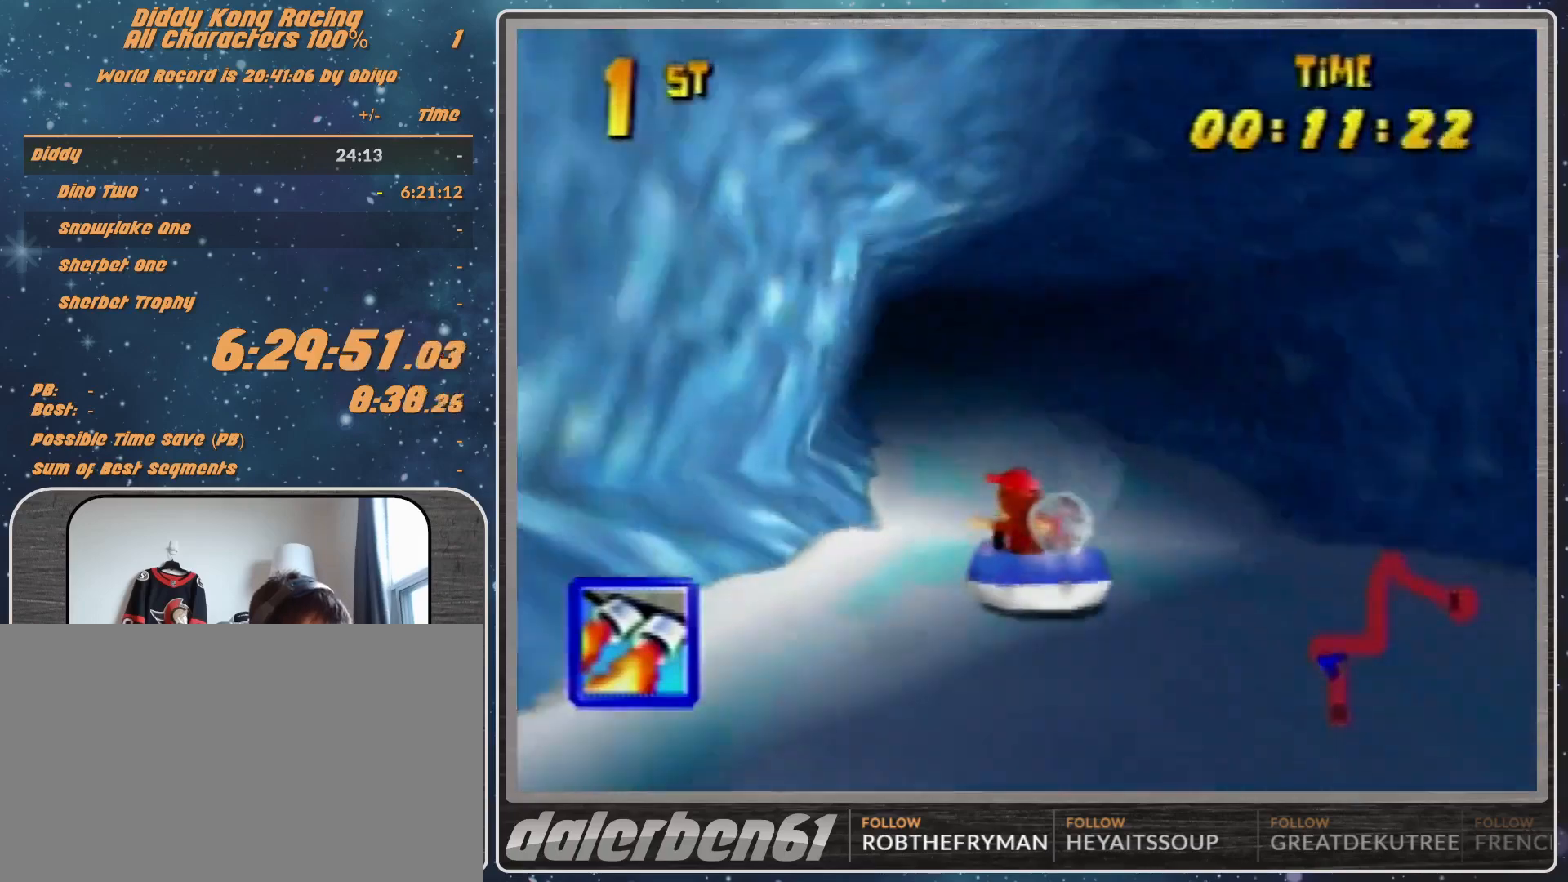
{"buttons": ["A", "R1"], "left_stick": "up-left", "events": [[133, "A", "up"], [200, "A", "down"], [267, "left_stick", "up-left"], [333, "A", "up"], [400, "A", "down"]]}
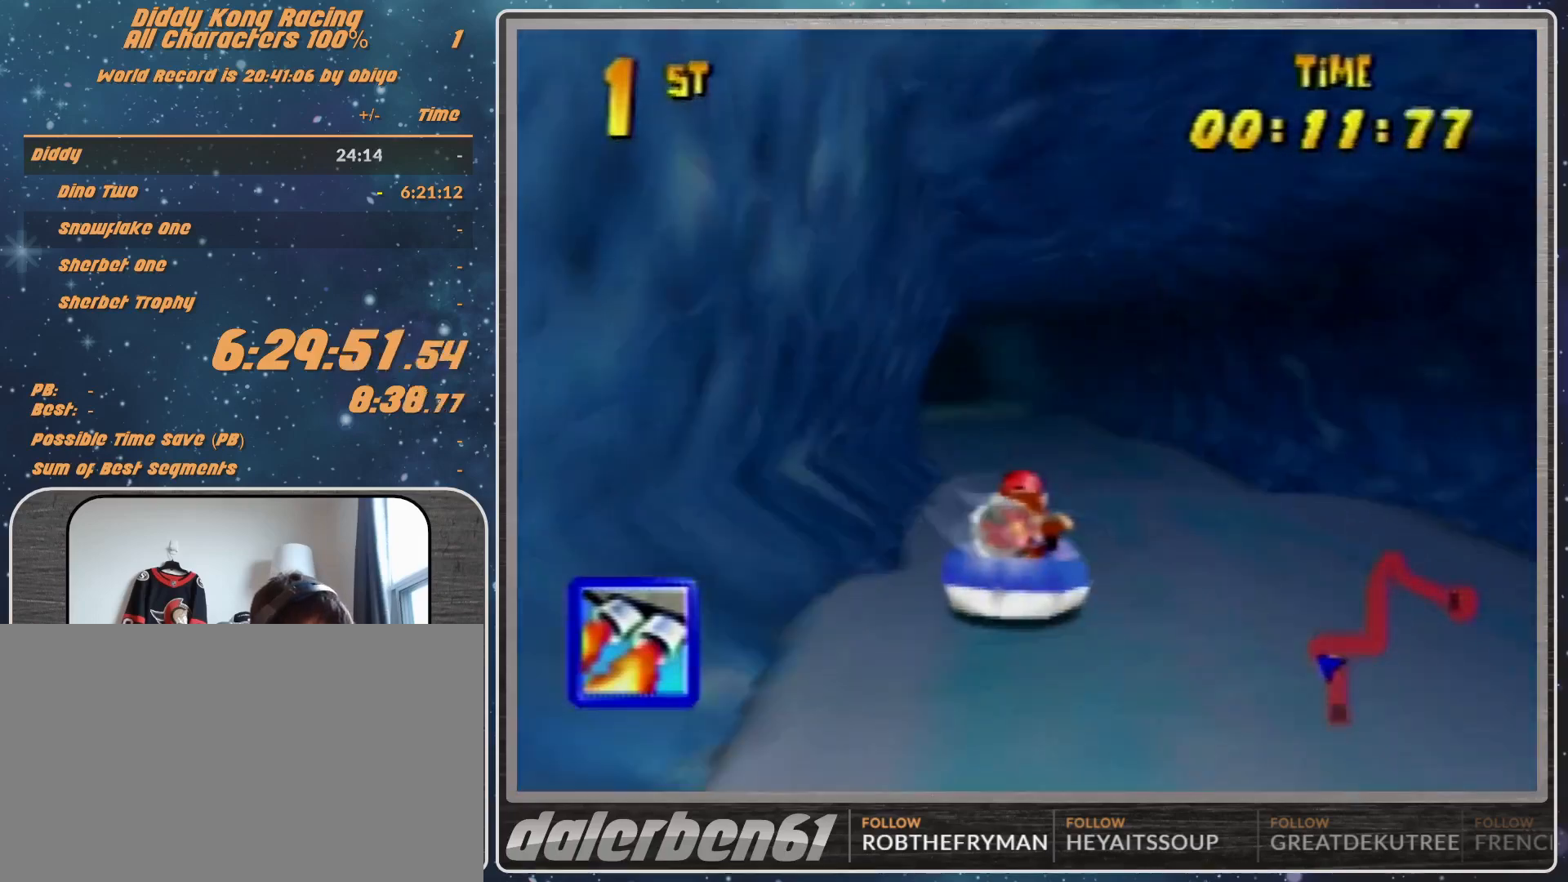
{"buttons": ["A", "R1"], "left_stick": "up-right", "events": [[33, "A", "up"], [100, "A", "down"], [267, "A", "up"], [300, "A", "down"], [300, "left_stick", "up-right"]]}
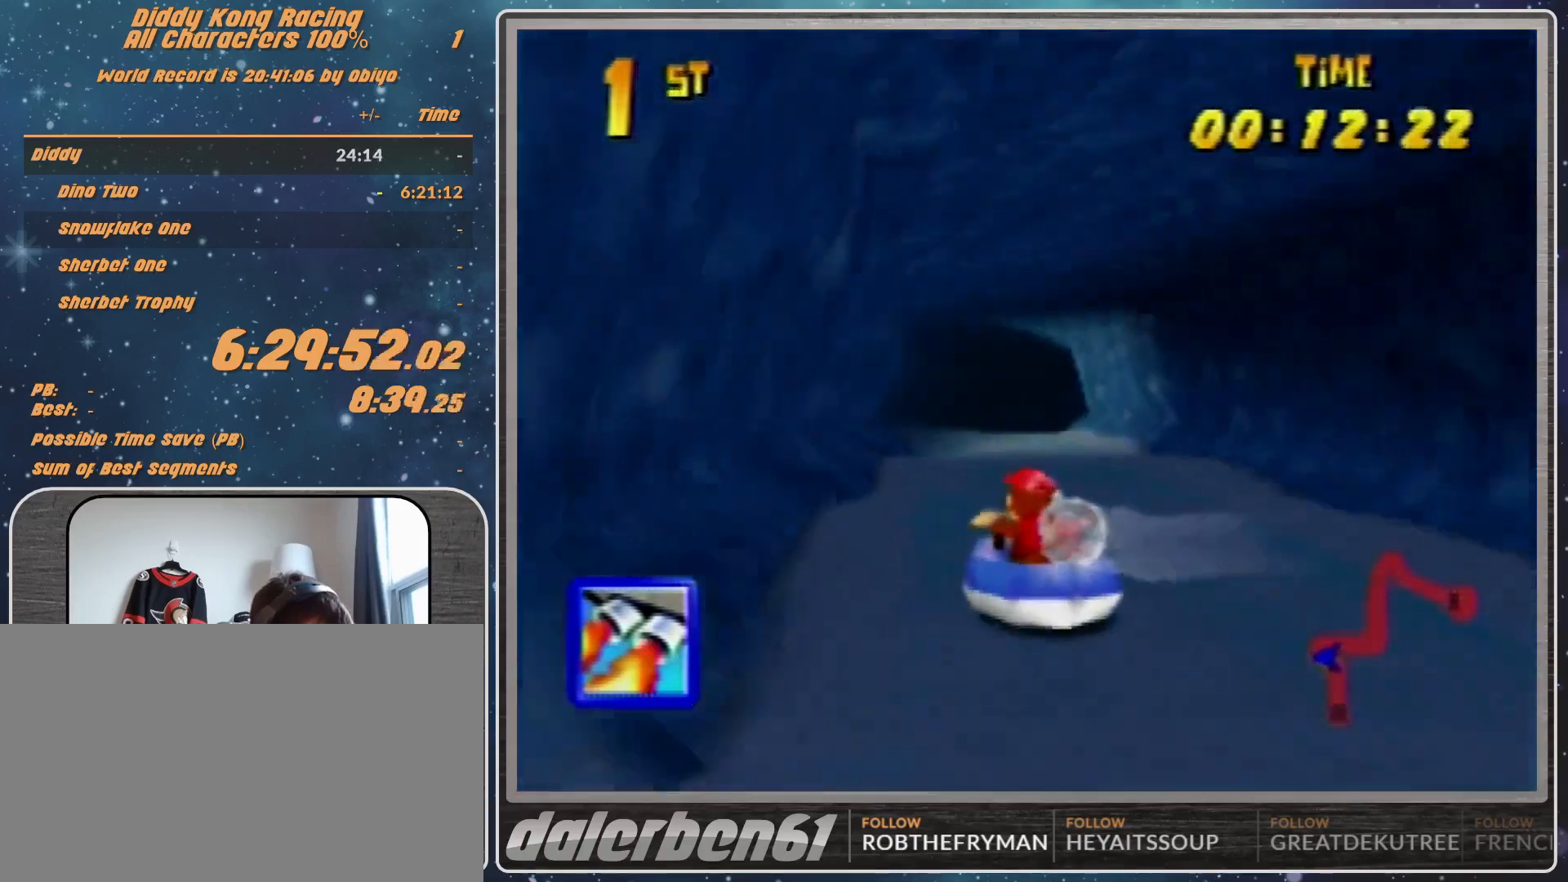
{"buttons": ["A", "R1"], "left_stick": "up-left", "events": [[200, "left_stick", "up-left"]]}
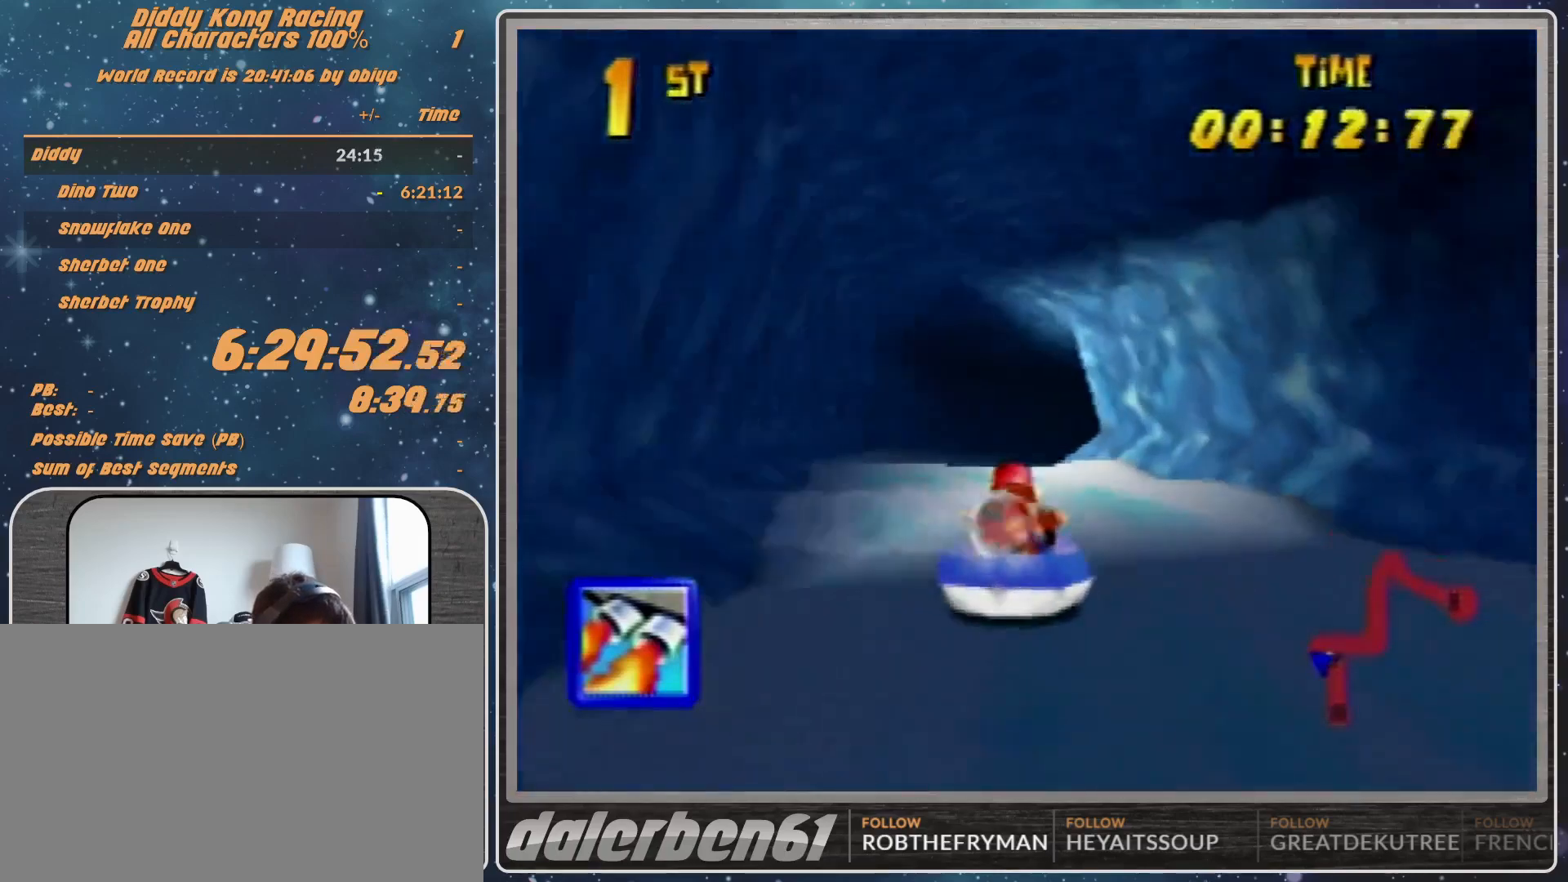
{"buttons": ["A", "R1"], "left_stick": "up-right", "events": [[167, "left_stick", "up-right"]]}
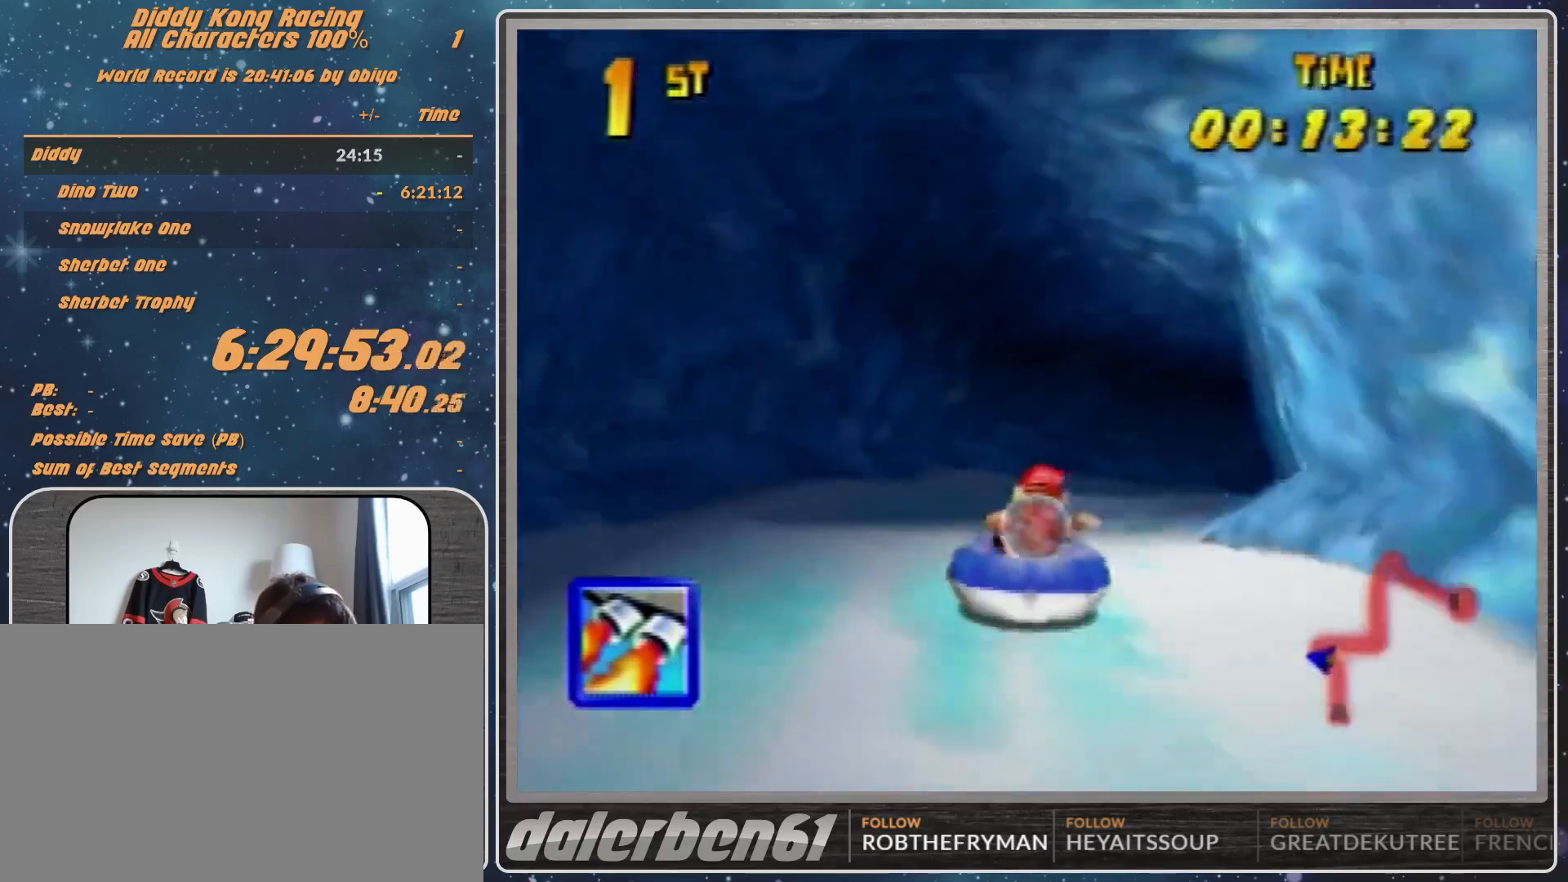
{"buttons": ["A", "R1"], "left_stick": "up-right", "events": [[167, "left_stick", "up-left"], [233, "left_stick", "up-right"]]}